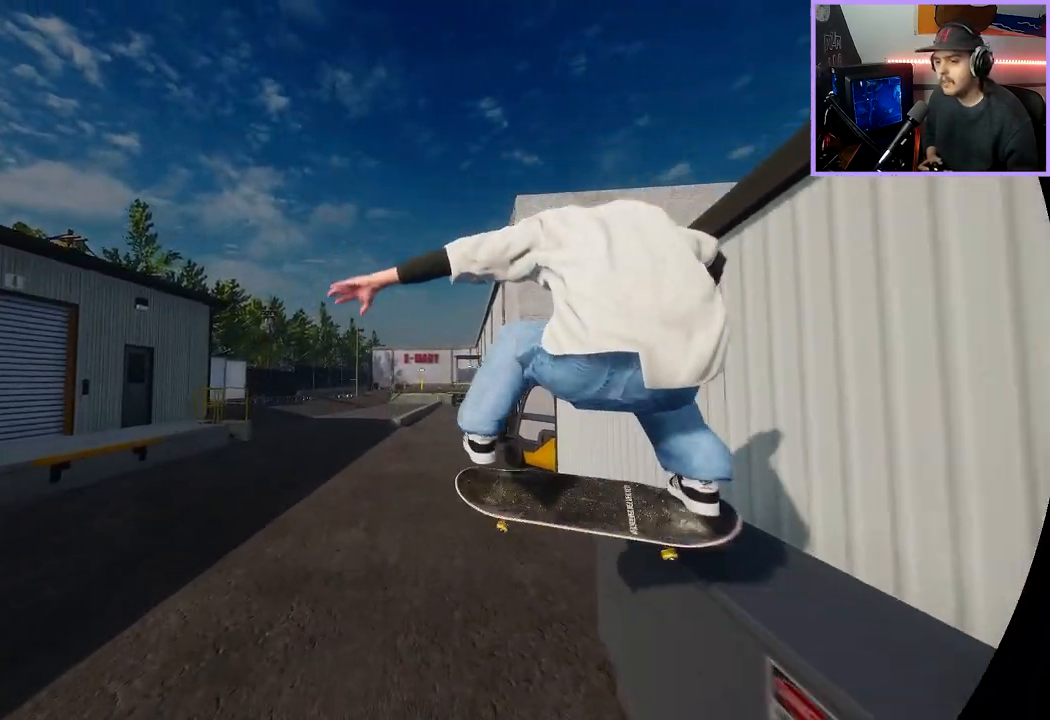
Gameplay with a controller (Xbox layout); each line is a JSON object with the inputs held at the frame after it. "events" lists button and stick changes between this image and that frame as [ms after this image, input, new state], when the widget could be followed in between.
{"buttons": [], "left_stick": "center", "right_stick": "center", "events": [[33, "R3", "up"], [67, "L3", "up"], [67, "left_stick", "up-left"], [183, "left_stick", "center"], [317, "L2", "up"]]}
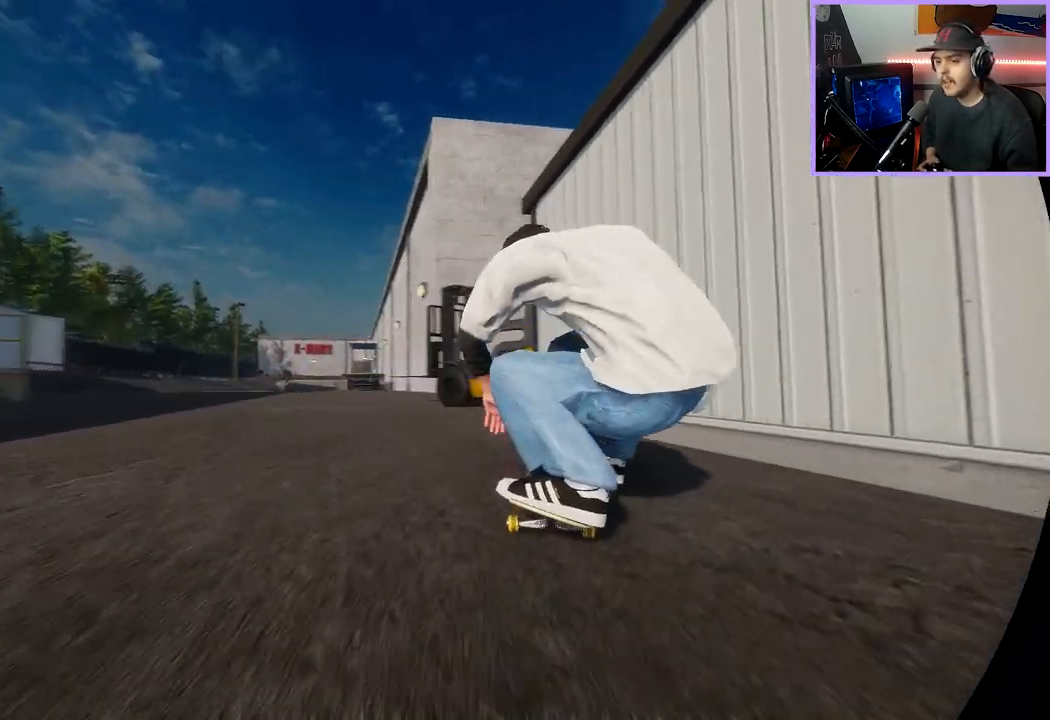
{"buttons": ["L2"], "left_stick": "center", "right_stick": "center", "events": [[67, "L2", "down"]]}
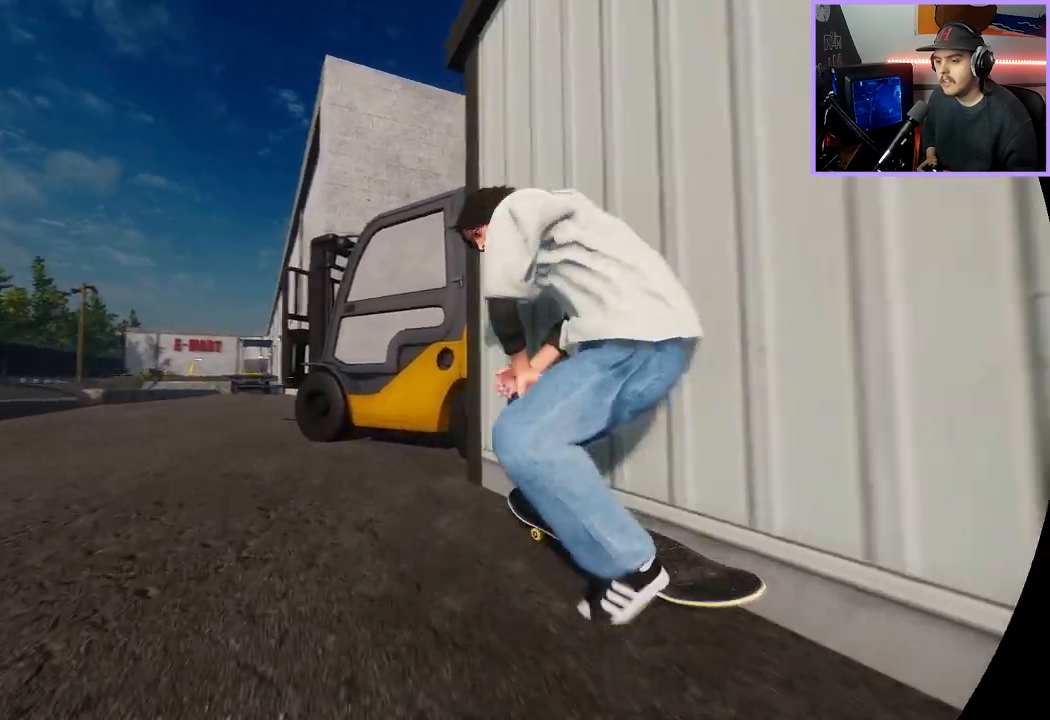
{"buttons": ["A"], "left_stick": "center", "right_stick": "center", "events": [[283, "L2", "up"], [433, "A", "down"]]}
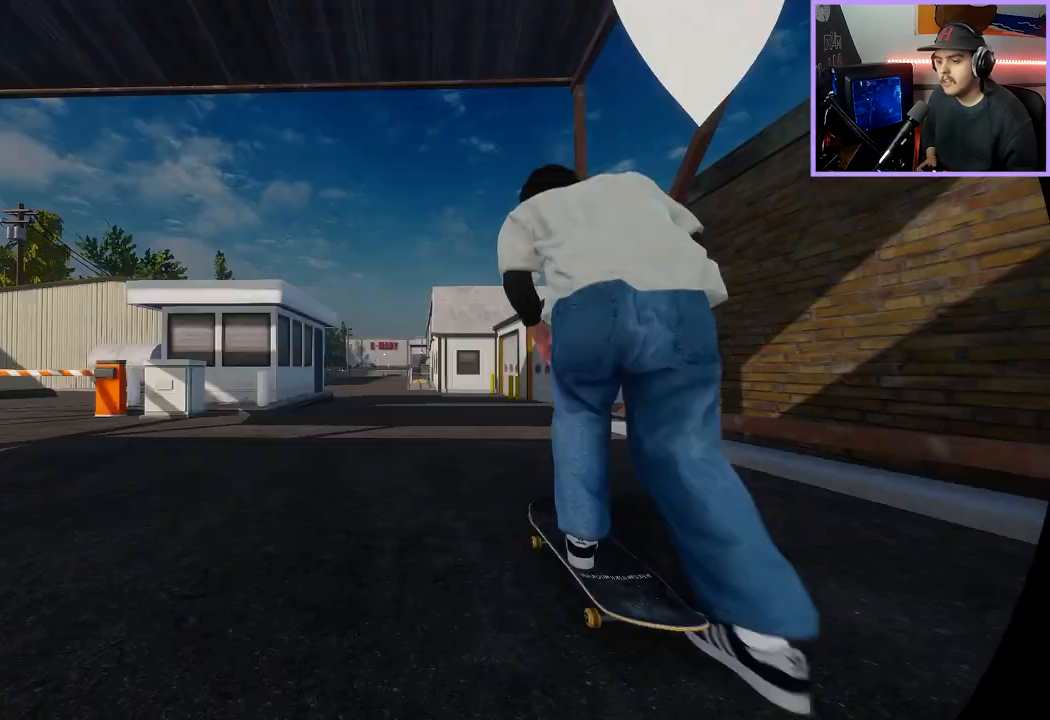
{"buttons": ["A"], "left_stick": "center", "right_stick": "center", "events": []}
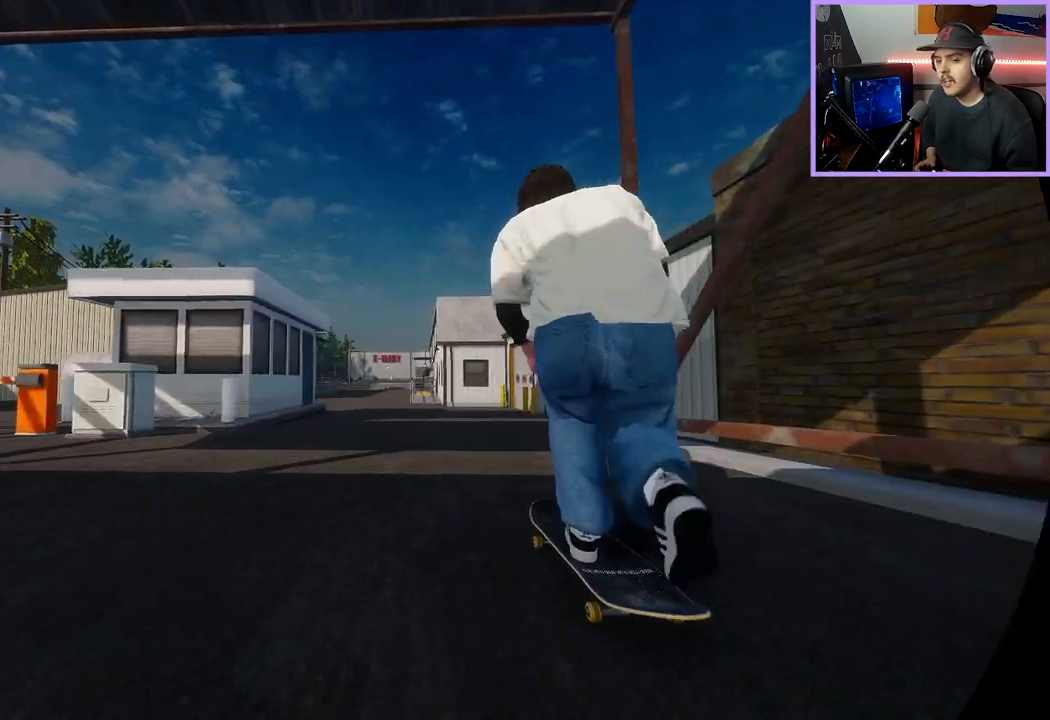
{"buttons": ["A"], "left_stick": "center", "right_stick": "center", "events": []}
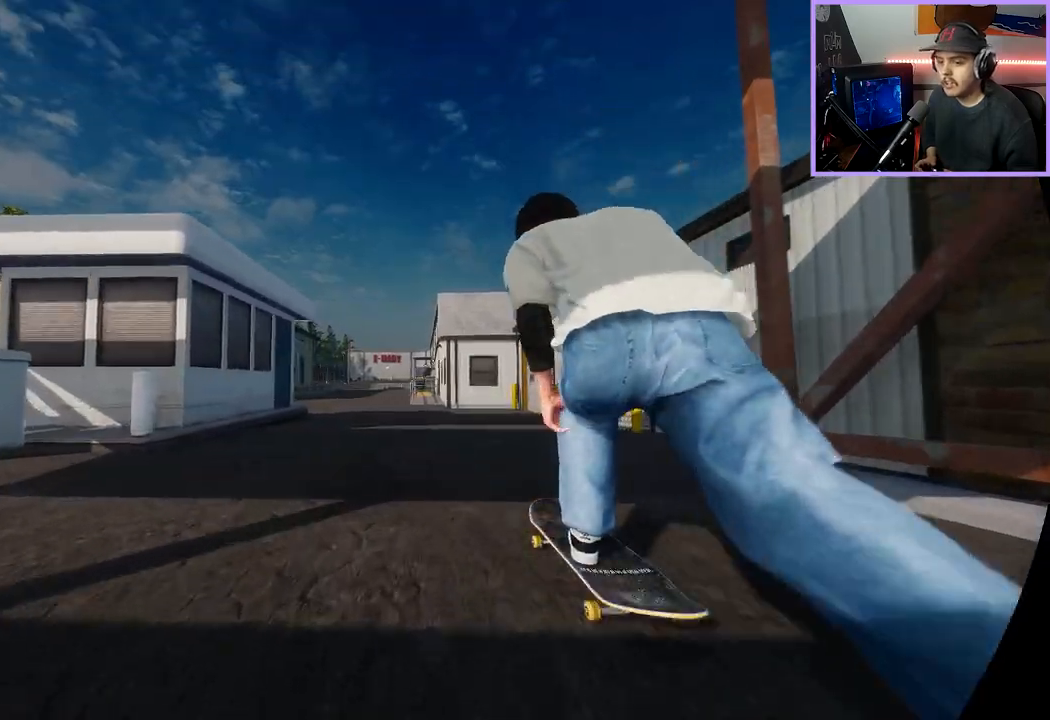
{"buttons": ["A"], "left_stick": "center", "right_stick": "center", "events": []}
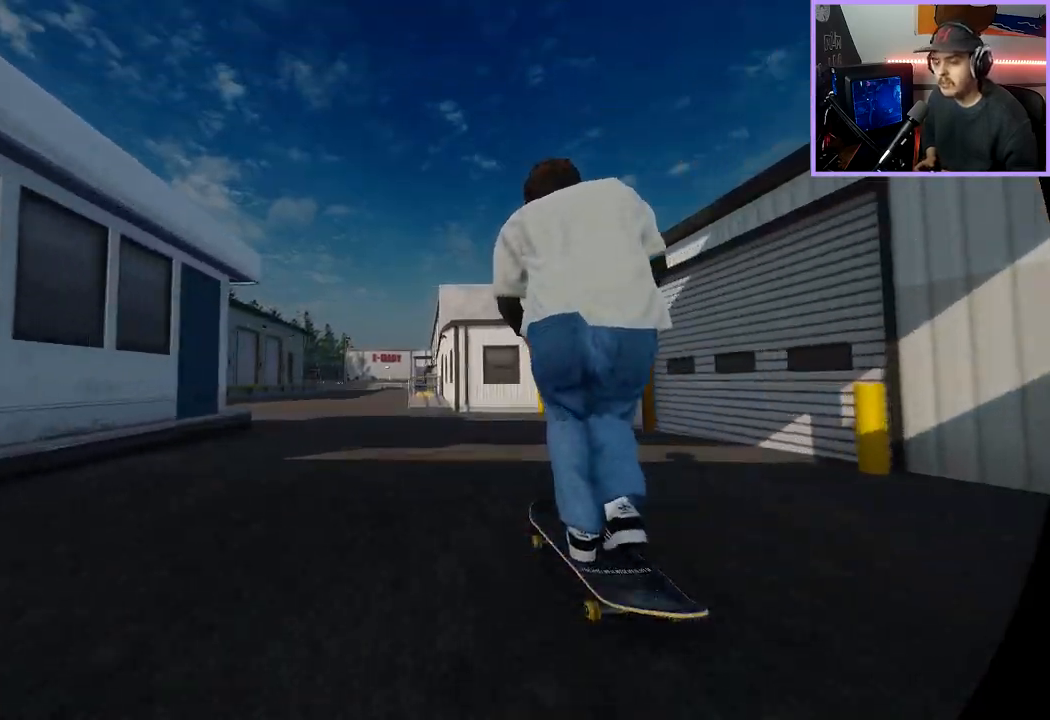
{"buttons": [], "left_stick": "center", "right_stick": "center", "events": [[367, "A", "up"]]}
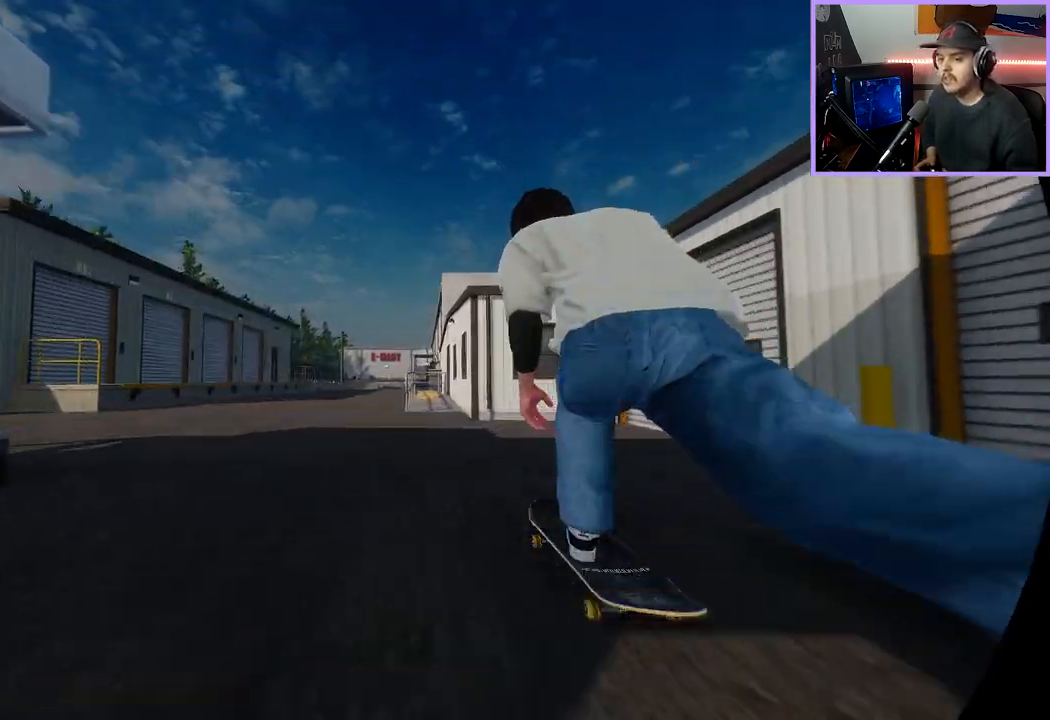
{"buttons": [], "left_stick": "center", "right_stick": "center", "events": []}
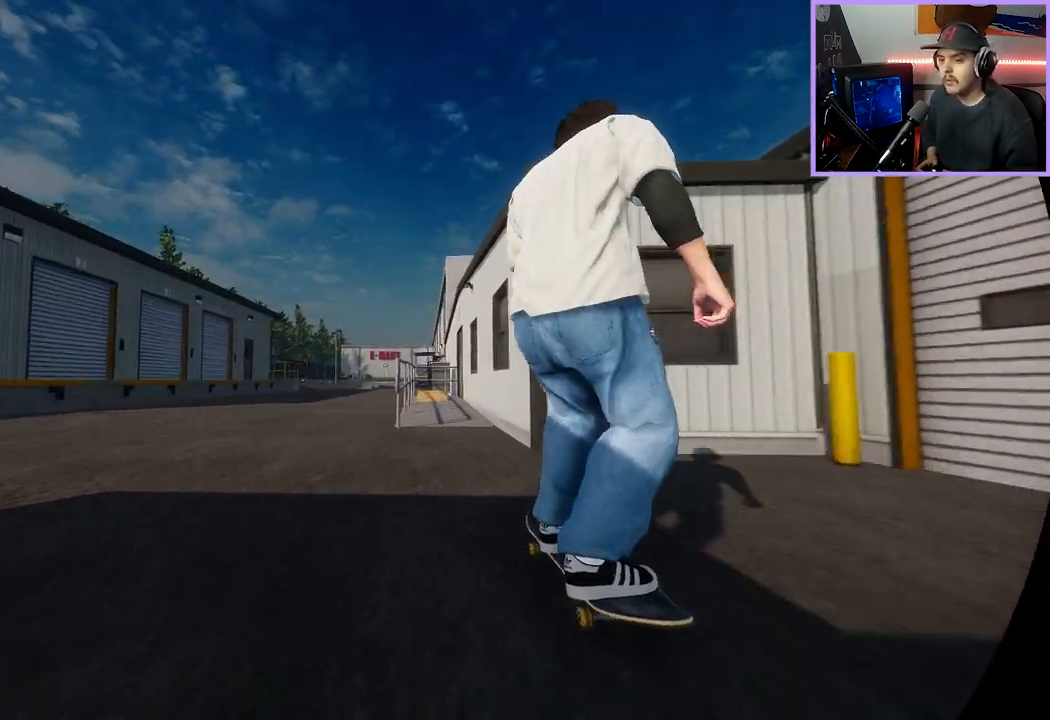
{"buttons": [], "left_stick": "center", "right_stick": "center", "events": [[83, "R2", "down"], [217, "R2", "up"]]}
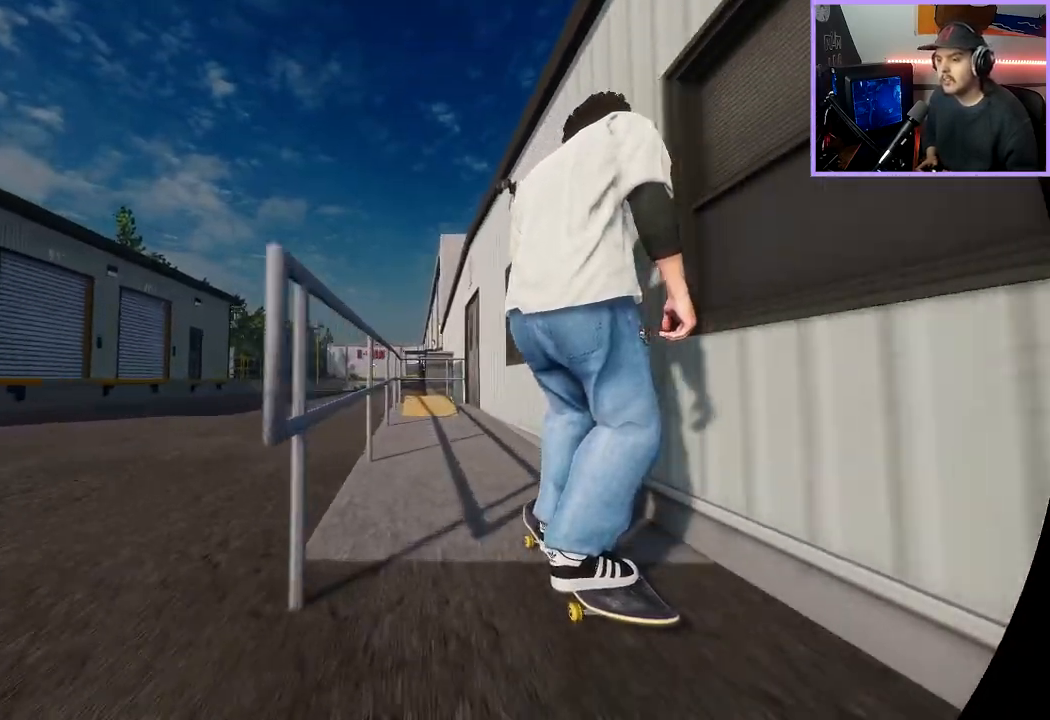
{"buttons": [], "left_stick": "down", "right_stick": "down", "events": [[267, "left_stick", "down"], [300, "right_stick", "down"]]}
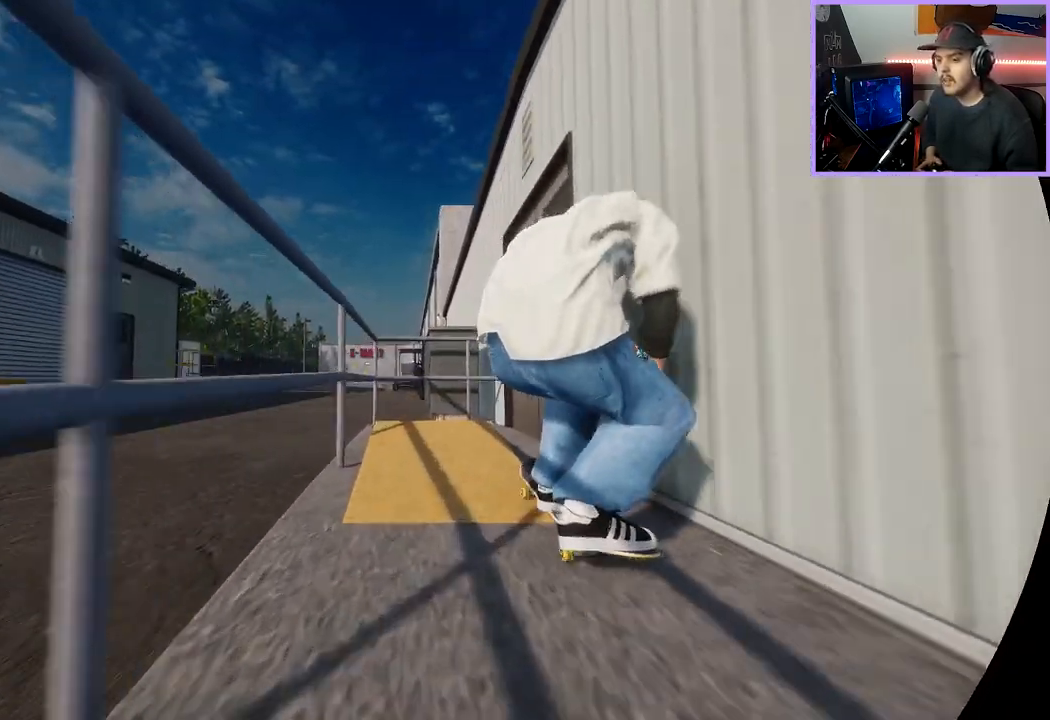
{"buttons": [], "left_stick": "center", "right_stick": "center", "events": [[17, "L2", "down"], [50, "right_stick", "center"], [67, "left_stick", "center"], [217, "right_stick", "up"], [317, "right_stick", "center"], [367, "L2", "up"]]}
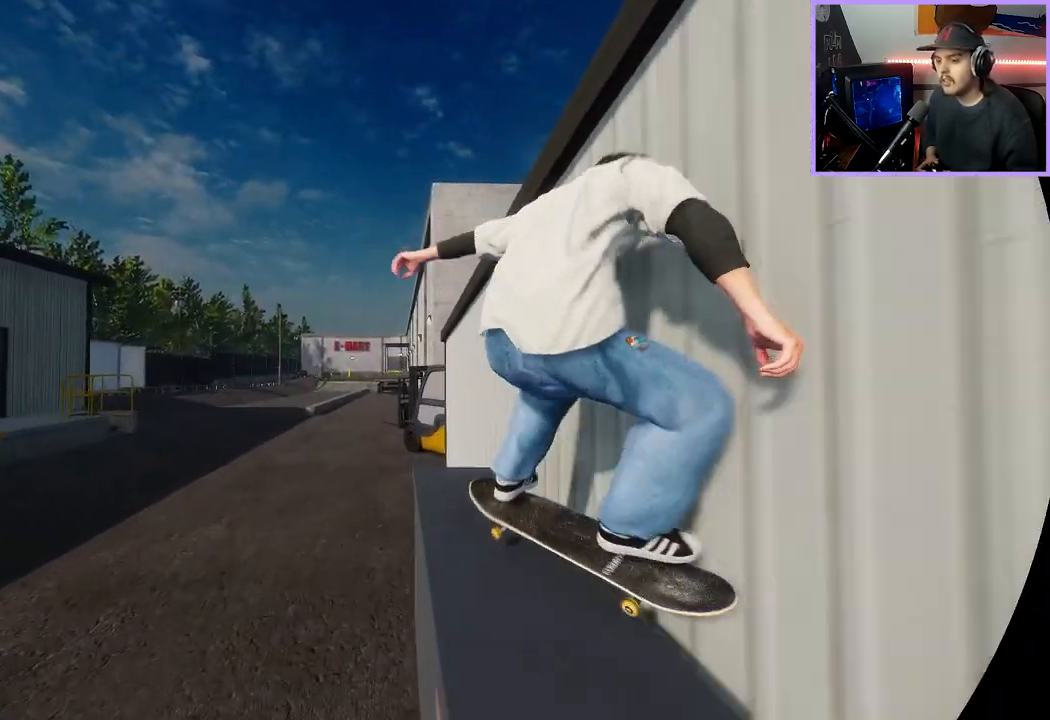
{"buttons": ["A"], "left_stick": "center", "right_stick": "center", "events": [[133, "DPAD_UP", "down"], [233, "DPAD_UP", "up"], [283, "A", "down"]]}
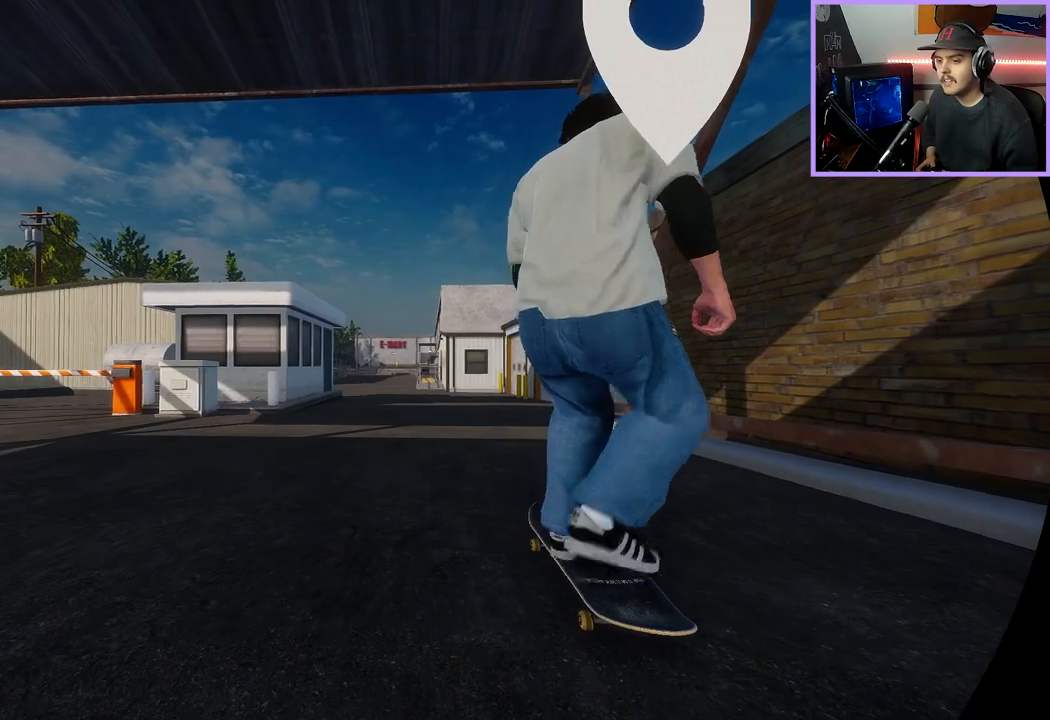
{"buttons": ["A", "L2"], "left_stick": "center", "right_stick": "center", "events": [[233, "A", "up"], [333, "A", "down"], [400, "L2", "down"]]}
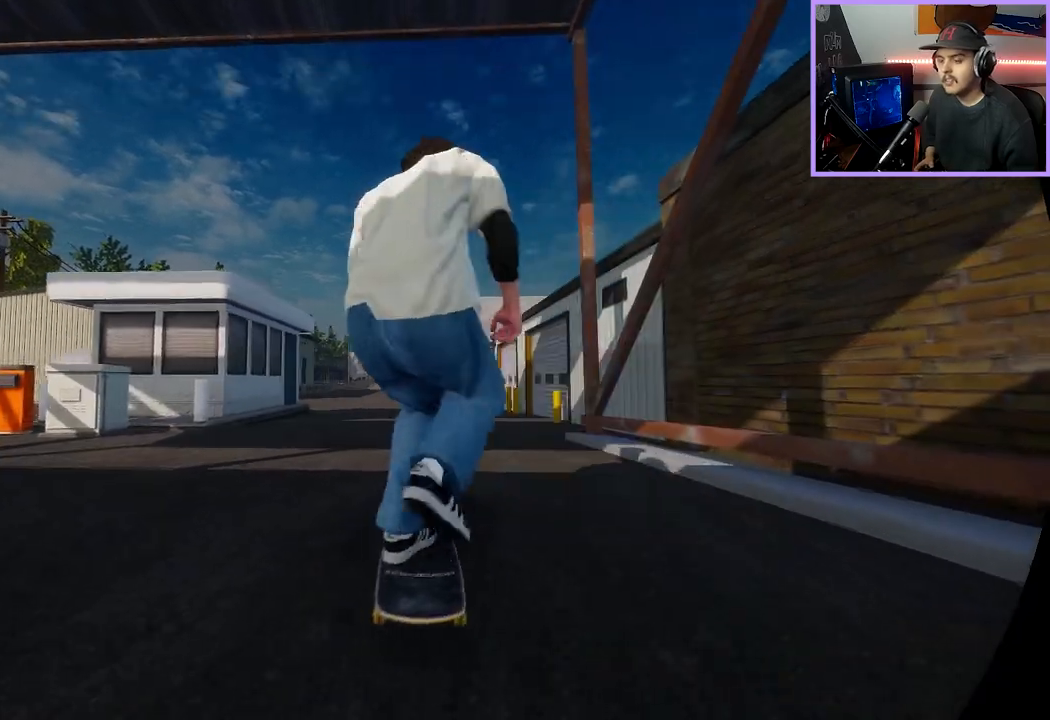
{"buttons": [], "left_stick": "center", "right_stick": "center", "events": [[133, "L2", "up"], [333, "A", "up"]]}
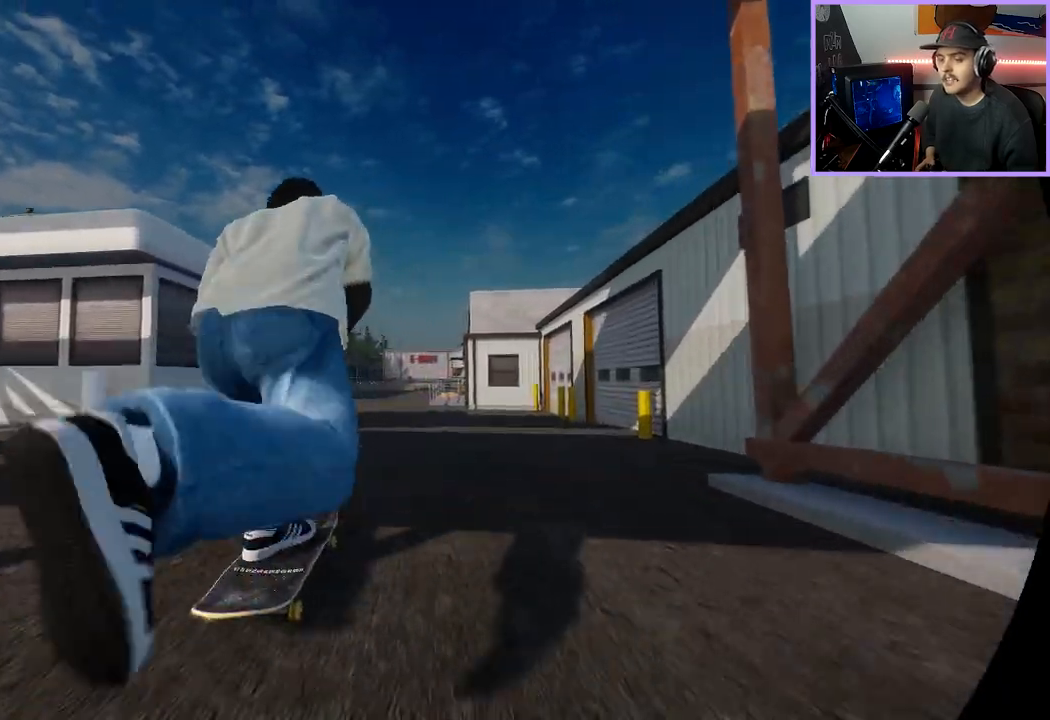
{"buttons": [], "left_stick": "center", "right_stick": "center", "events": [[117, "R2", "down"], [317, "R2", "up"]]}
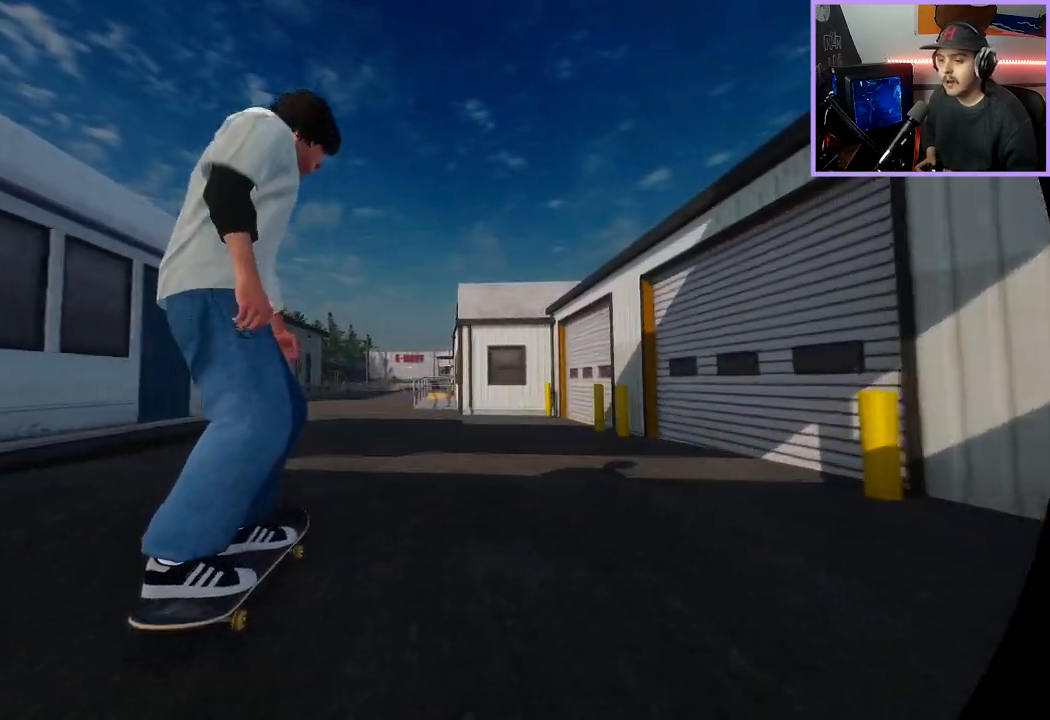
{"buttons": ["R2"], "left_stick": "center", "right_stick": "center", "events": [[417, "R2", "down"]]}
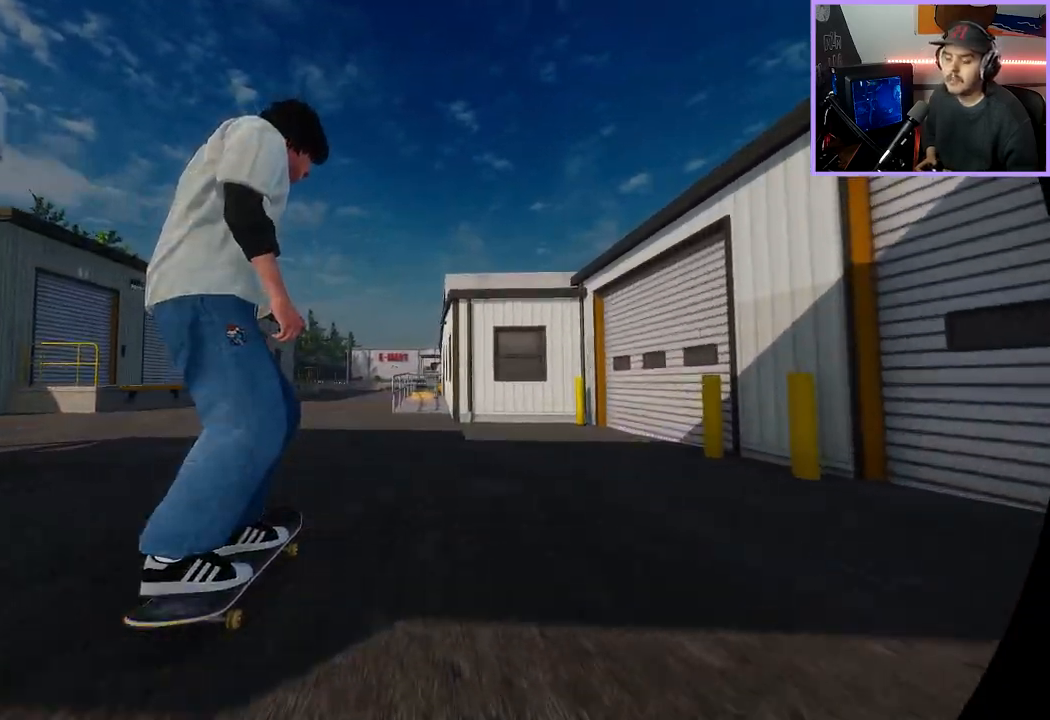
{"buttons": ["R2"], "left_stick": "center", "right_stick": "center", "events": [[100, "R2", "up"], [183, "right_stick", "down"], [417, "R2", "down"], [417, "right_stick", "center"]]}
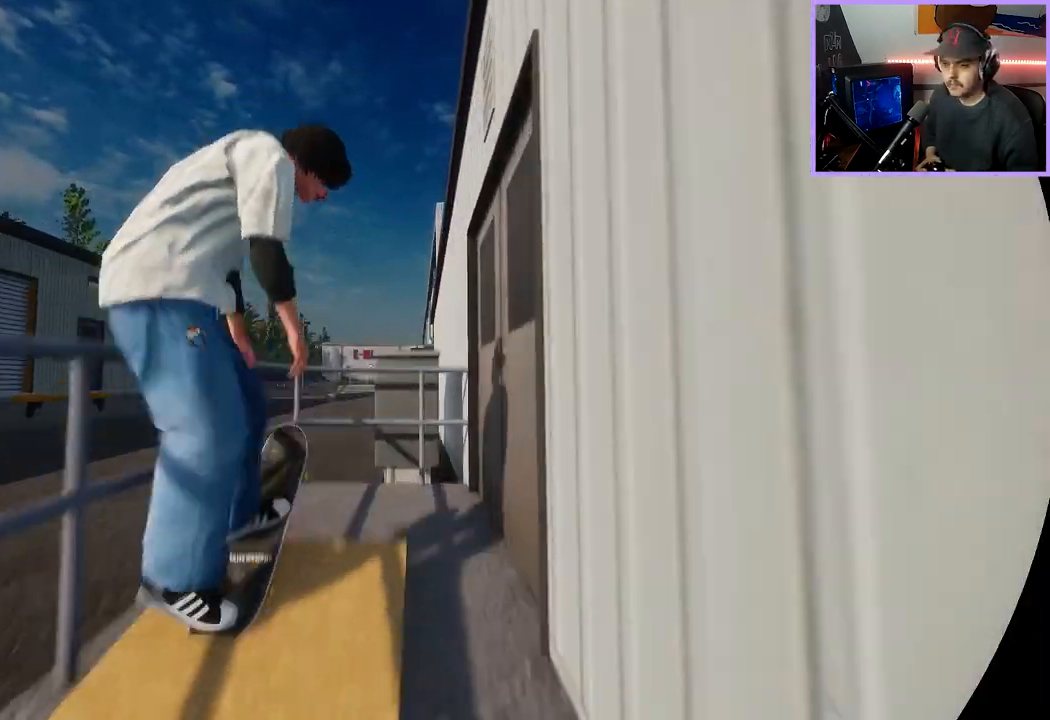
{"buttons": [], "left_stick": "up", "right_stick": "up", "events": [[50, "right_stick", "up"], [67, "left_stick", "up"], [167, "R2", "up"]]}
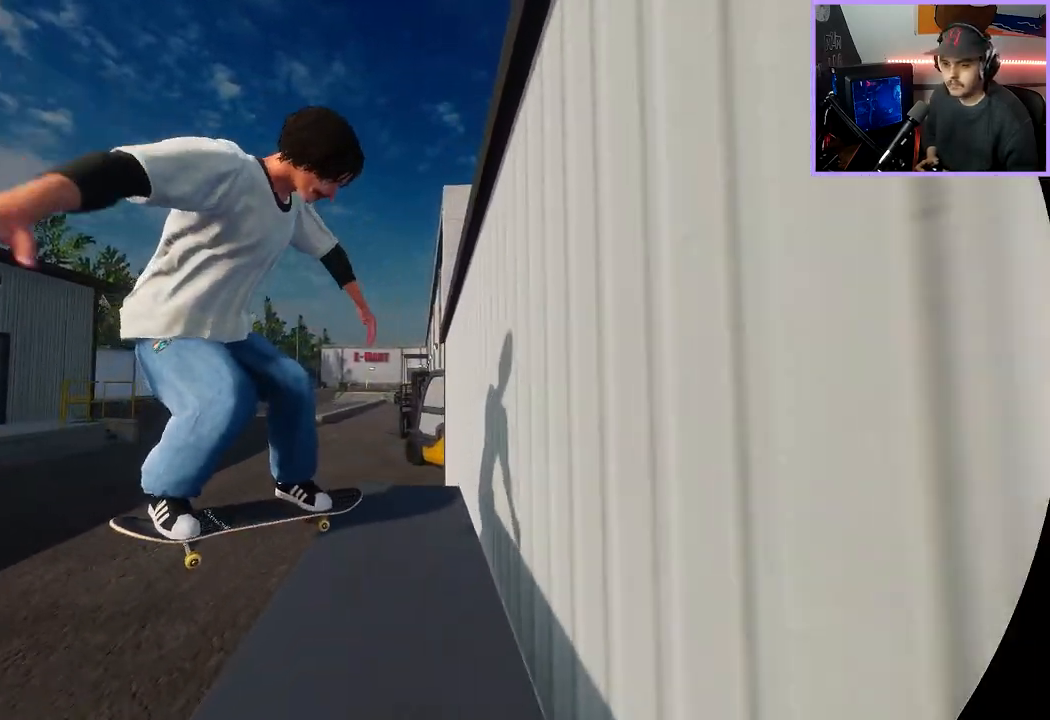
{"buttons": [], "left_stick": "center", "right_stick": "center", "events": [[17, "L2", "down"], [333, "right_stick", "center"], [367, "left_stick", "center"], [383, "L2", "up"]]}
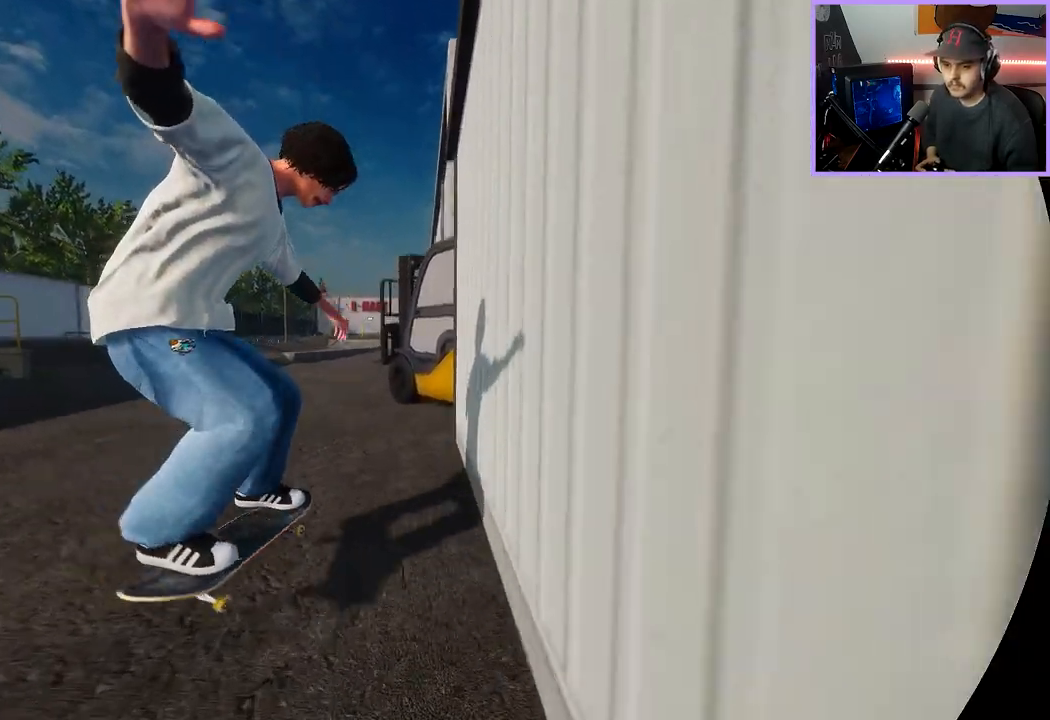
{"buttons": ["R2"], "left_stick": "center", "right_stick": "center", "events": [[33, "L2", "down"], [400, "L2", "up"], [483, "R2", "down"]]}
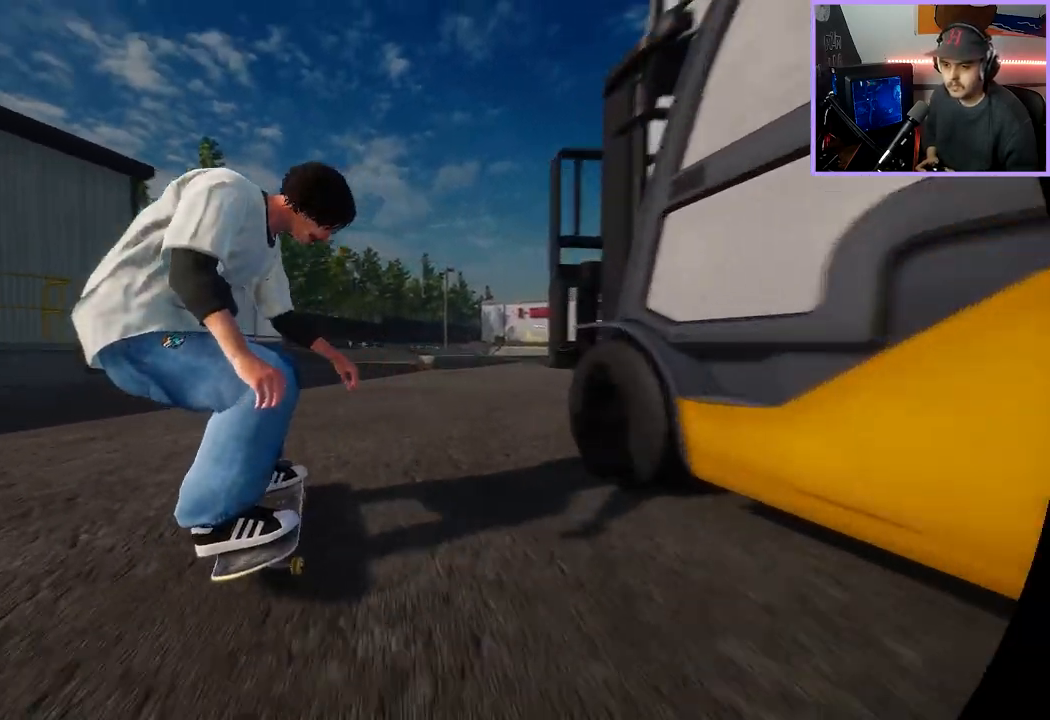
{"buttons": ["R2"], "left_stick": "center", "right_stick": "center", "events": []}
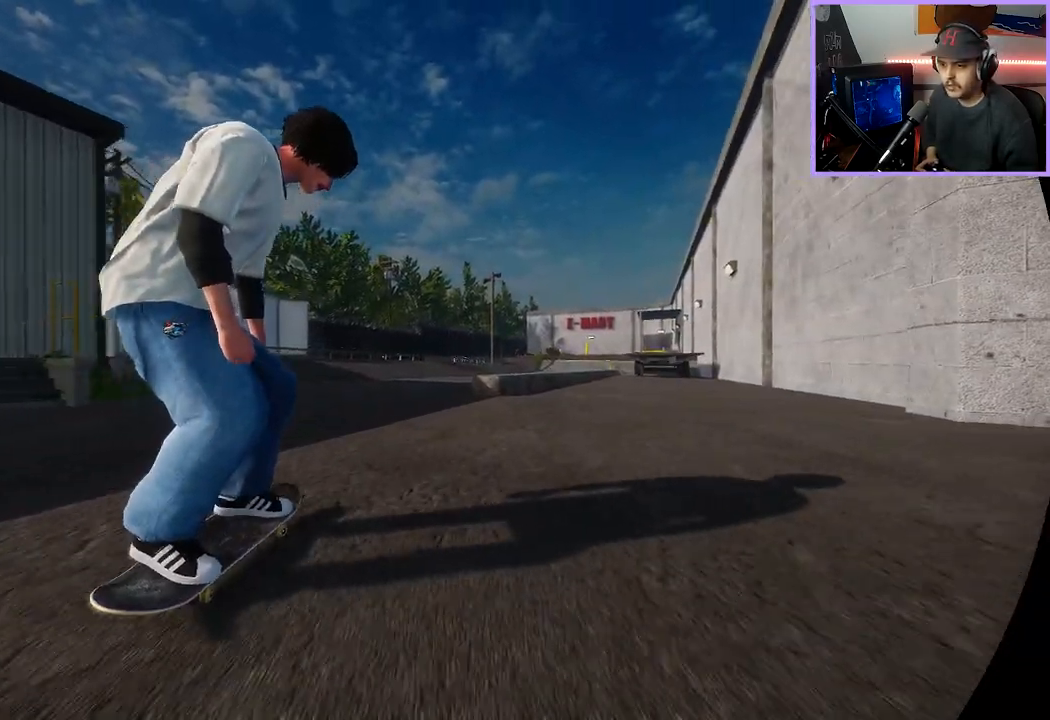
{"buttons": ["L2"], "left_stick": "center", "right_stick": "center", "events": [[233, "DPAD_LEFT", "down"], [300, "R2", "up"], [350, "DPAD_LEFT", "up"], [367, "L2", "down"]]}
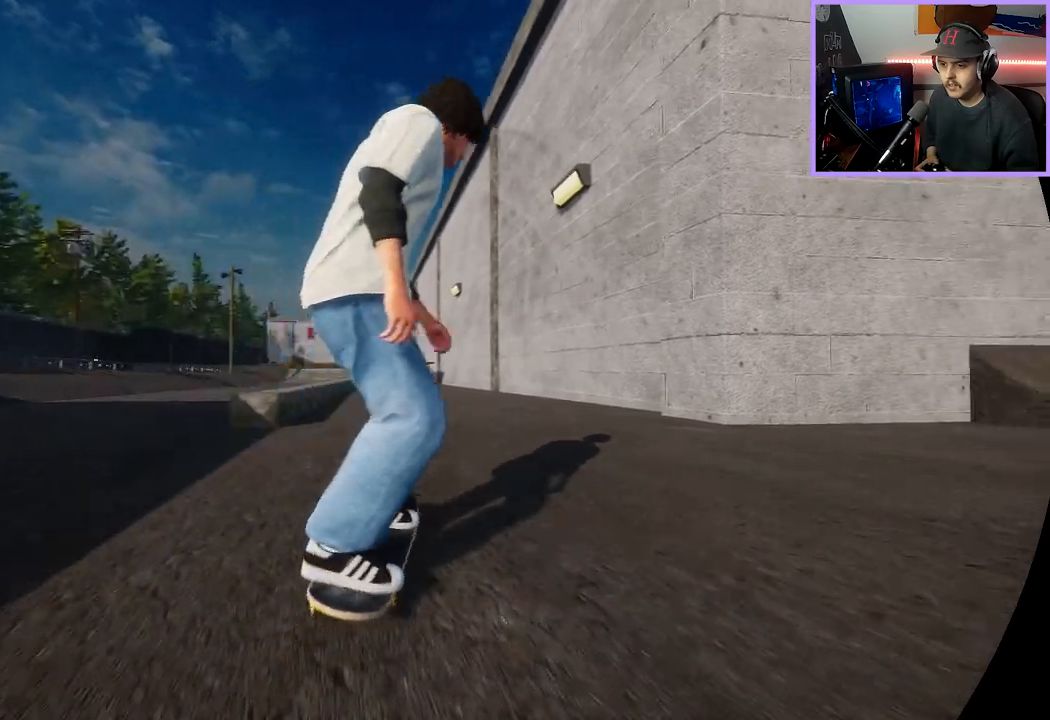
{"buttons": [], "left_stick": "center", "right_stick": "center", "events": [[383, "L2", "up"]]}
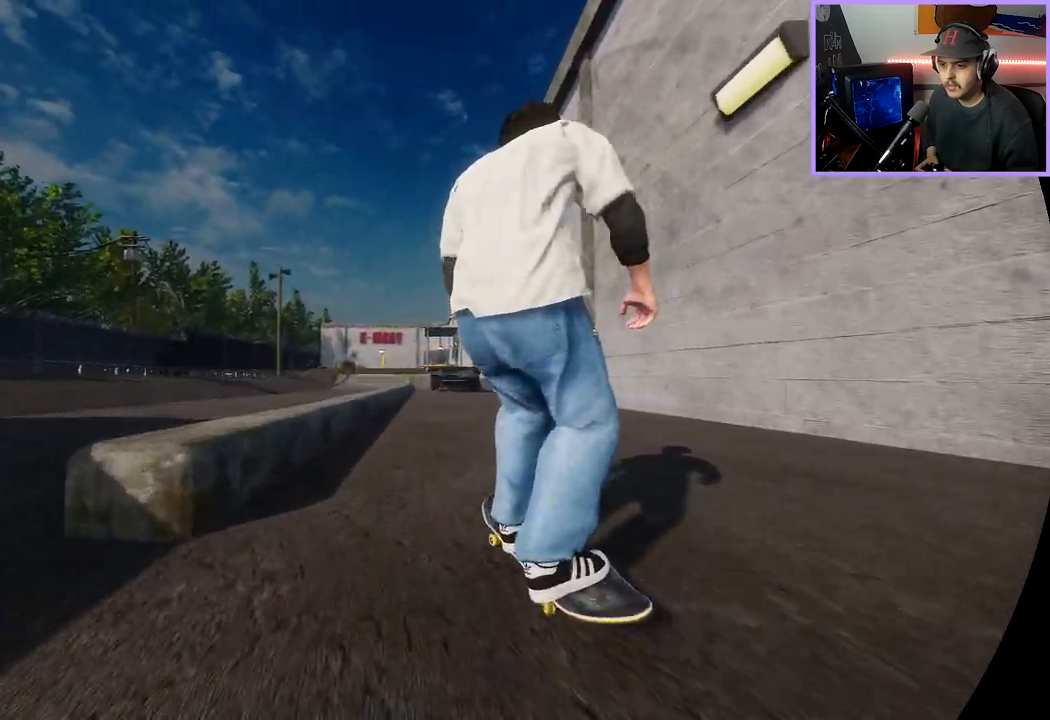
{"buttons": [], "left_stick": "center", "right_stick": "down", "events": [[267, "right_stick", "down"]]}
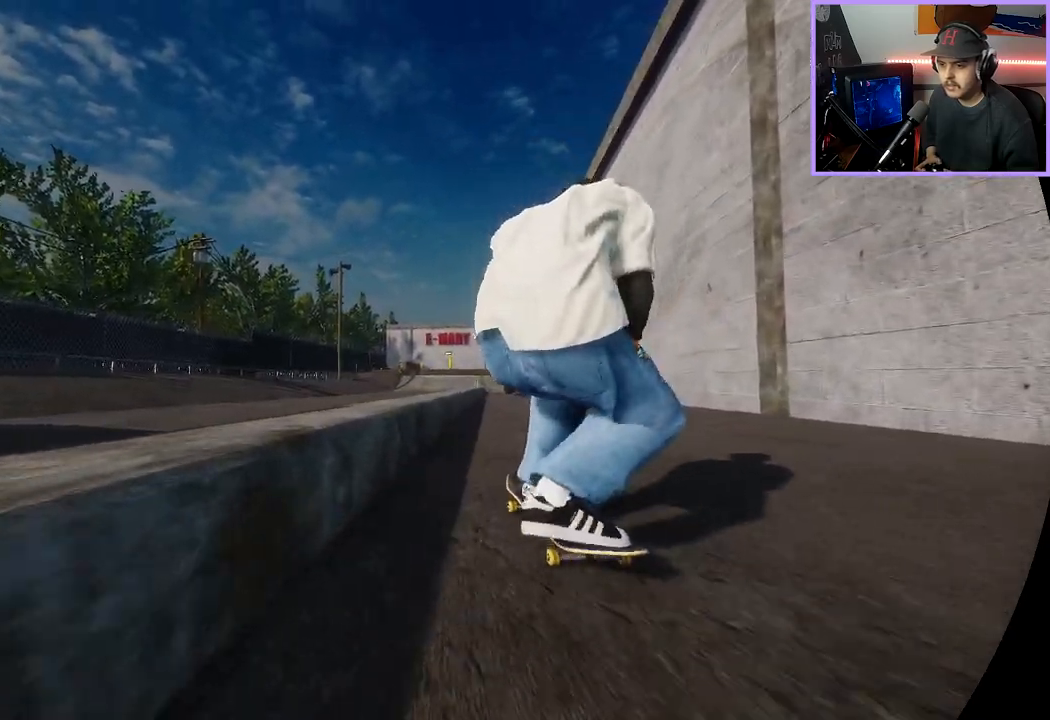
{"buttons": [], "left_stick": "center", "right_stick": "center", "events": [[200, "R2", "down"], [200, "right_stick", "center"], [350, "R2", "up"]]}